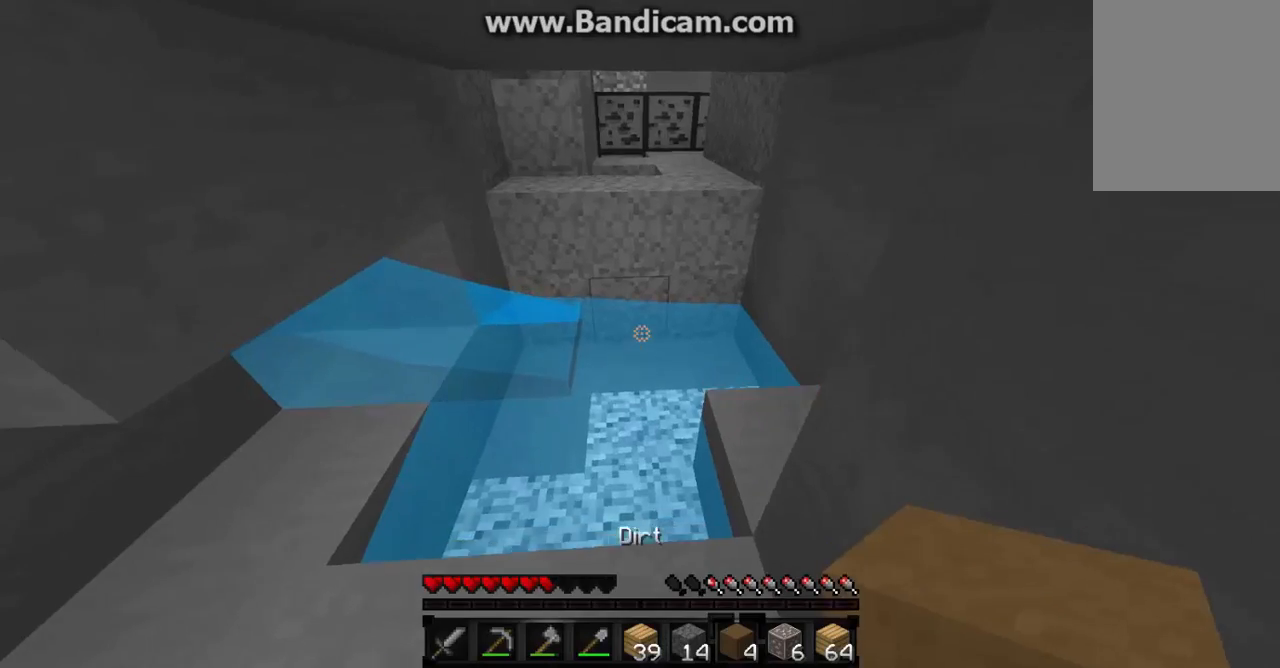
Gameplay with keyboard and mouse; each line is a JSON object with the keys and mouse buttons held at the frame after it. "events" lists presses ("down") and releases ("up") of "a", "d", "s", "w", "mouse_left" and "mouse_right" between this image and that frame as [ms after this image, input, new state], when the widget could be followed in between. "mouse_left", "mouse_right" = the "left", "right" buttons of the "mouse" list. No other keys are recorded. Fast repeated clicks can show as one long hold. Mouse movement is not recorded.
{"keys": ["s"], "mouse": [], "events": [[67, "mouse_right", "down"], [133, "w", "up"], [167, "mouse_right", "up"], [233, "mouse_right", "down"], [433, "mouse_right", "up"], [433, "s", "down"]]}
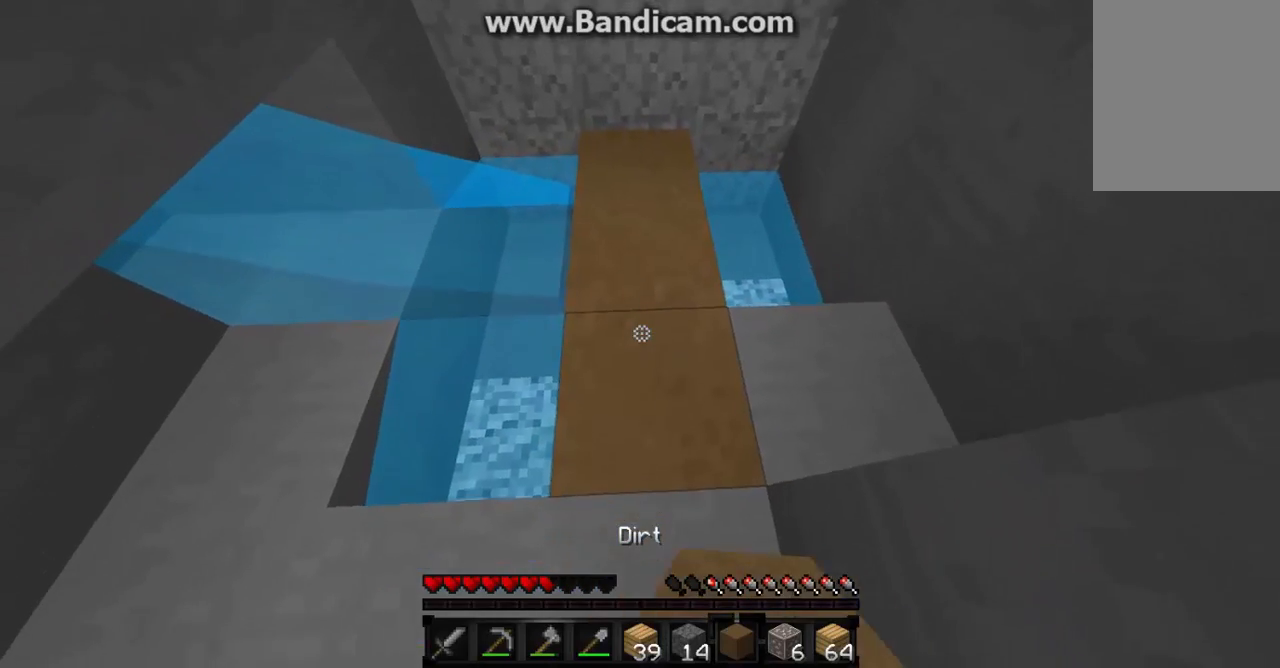
{"keys": [], "mouse": [], "events": [[167, "s", "up"]]}
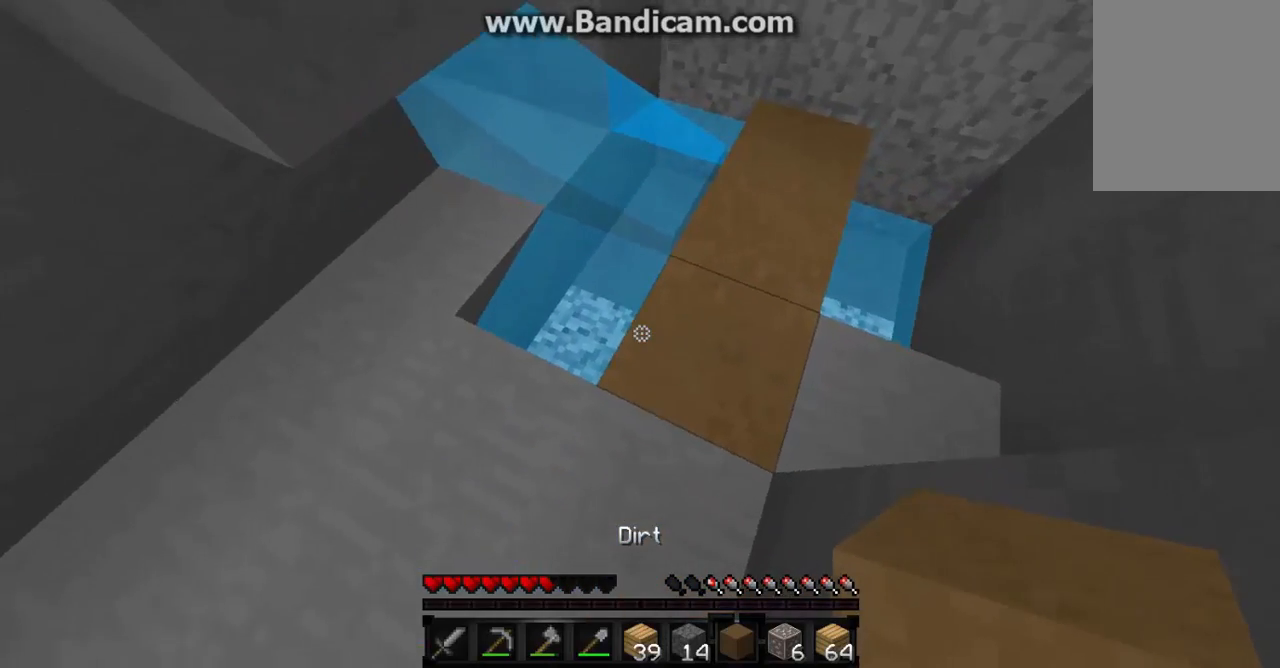
{"keys": [], "mouse": [], "events": [[367, "mouse_right", "down"], [467, "mouse_right", "up"]]}
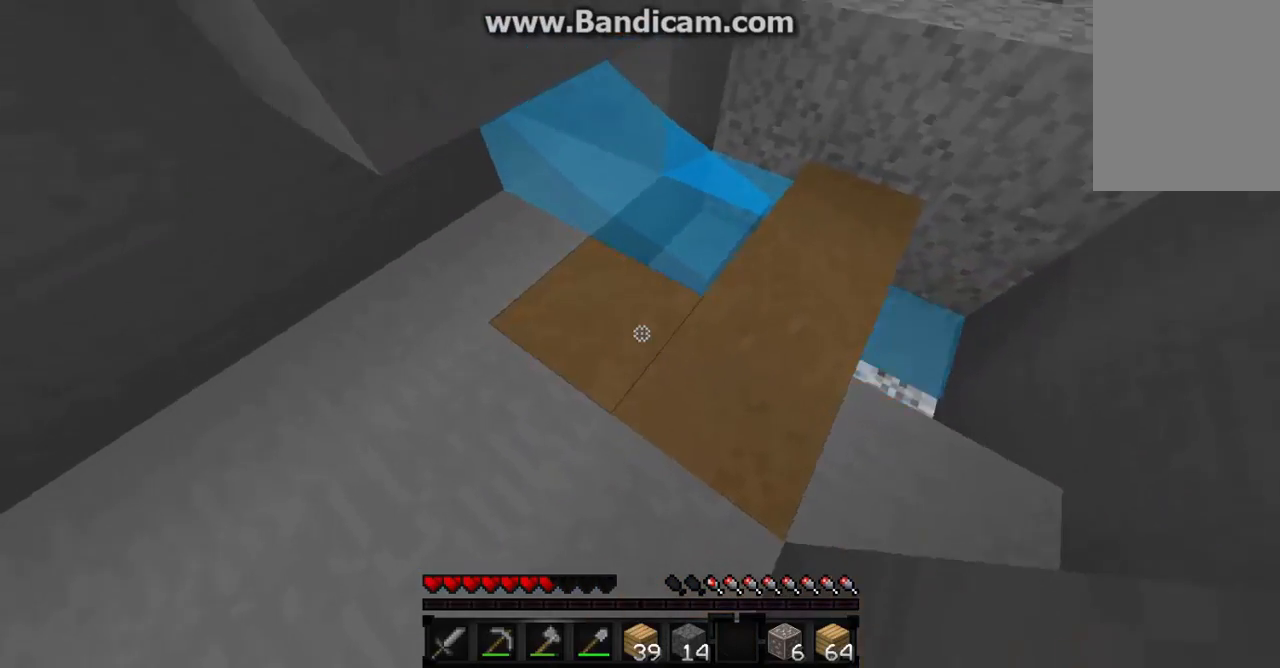
{"keys": ["w"], "mouse": [], "events": [[267, "w", "down"]]}
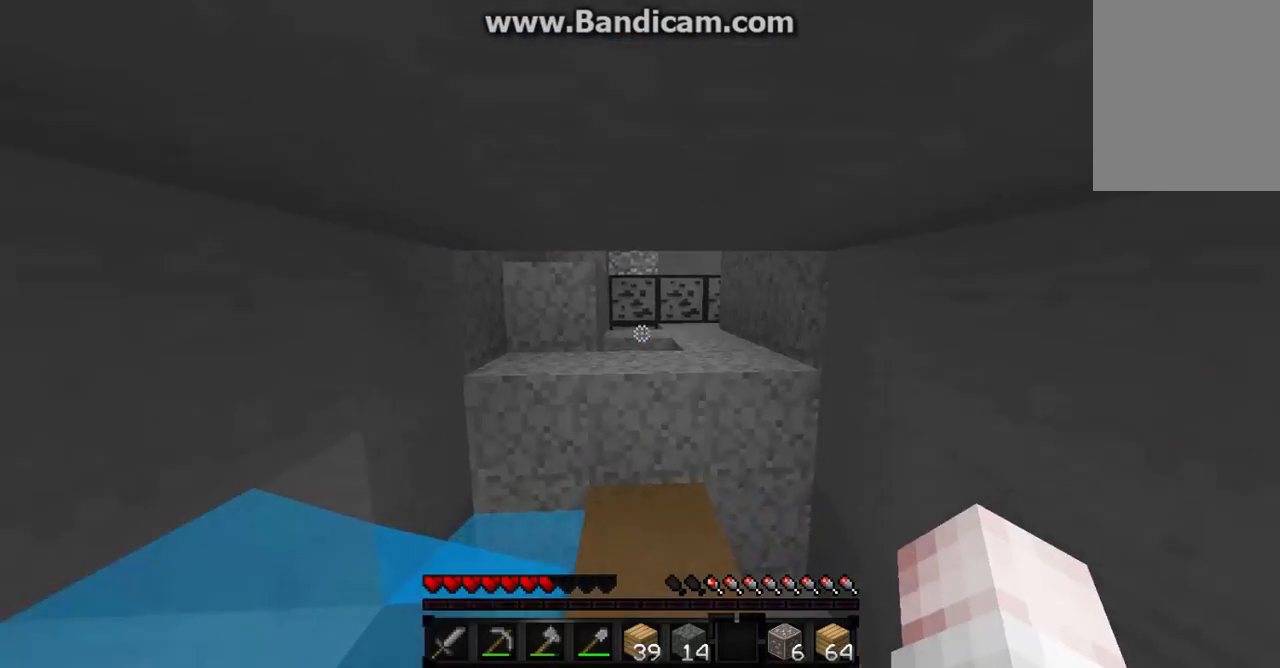
{"keys": ["w"], "mouse": [], "events": []}
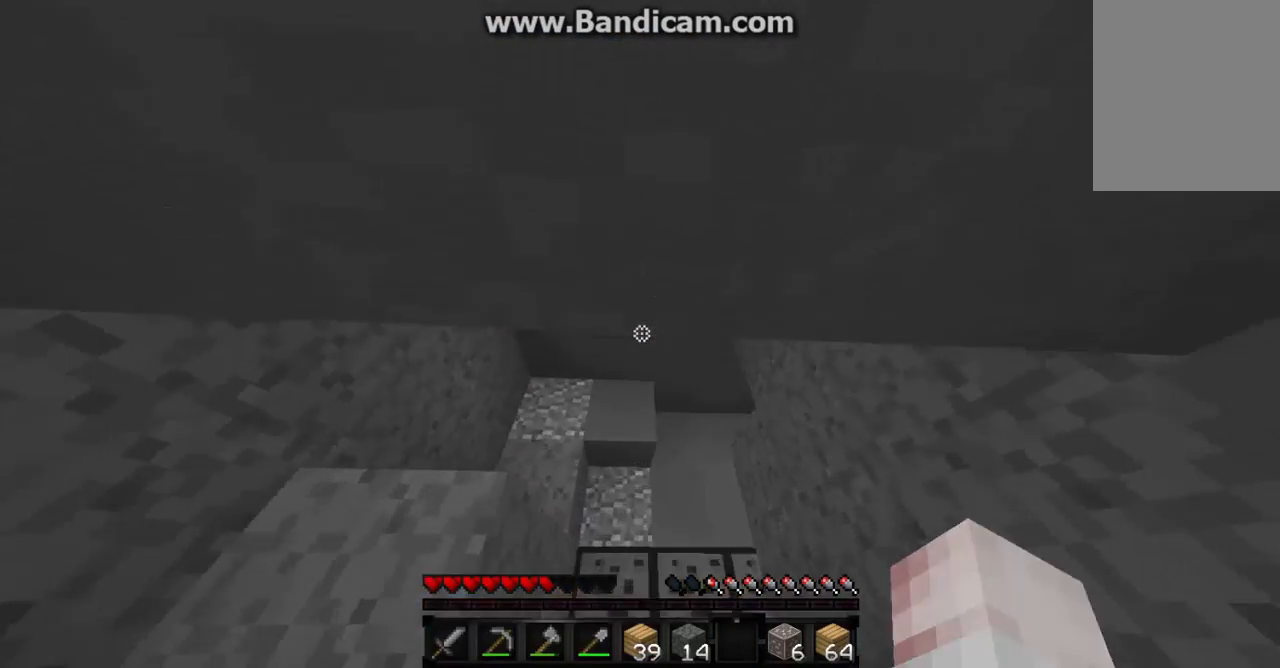
{"keys": ["a"], "mouse": ["left"], "events": [[133, "mouse_left", "down"], [267, "w", "up"], [367, "a", "down"]]}
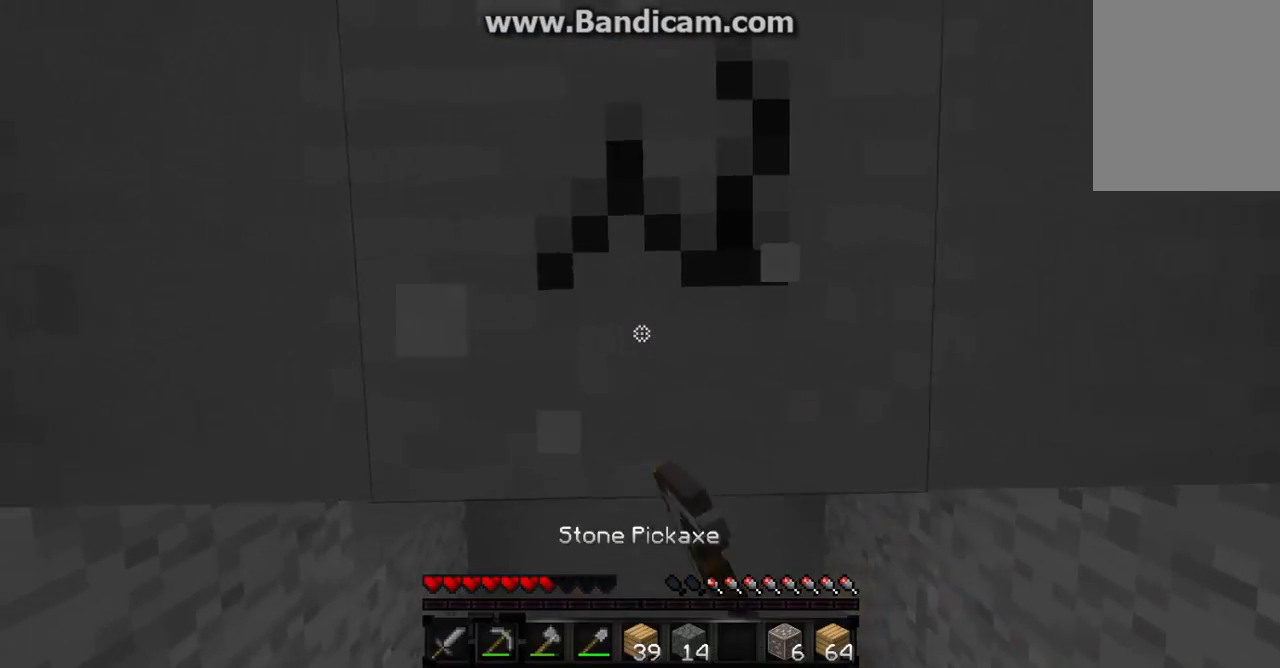
{"keys": ["w"], "mouse": ["left"], "events": [[33, "a", "up"], [267, "w", "down"], [333, "a", "down"], [367, "a", "up"]]}
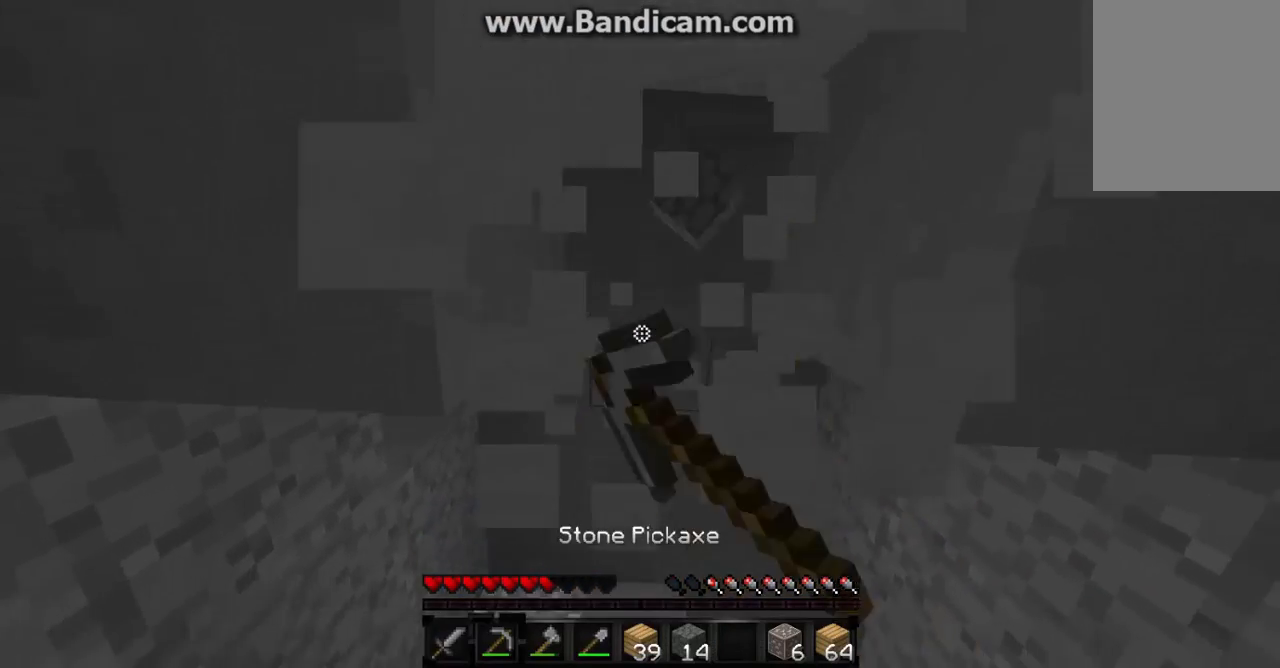
{"keys": ["w"], "mouse": [], "events": [[167, "mouse_left", "up"], [267, "d", "down"], [367, "d", "up"]]}
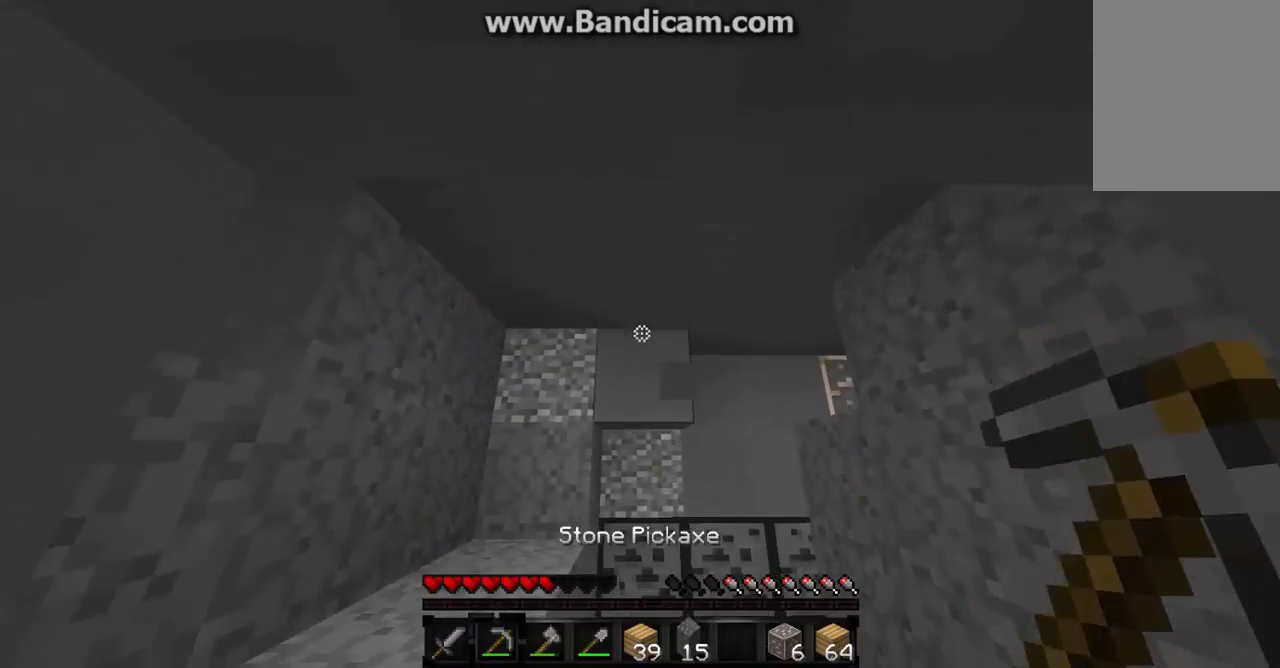
{"keys": ["w"], "mouse": [], "events": []}
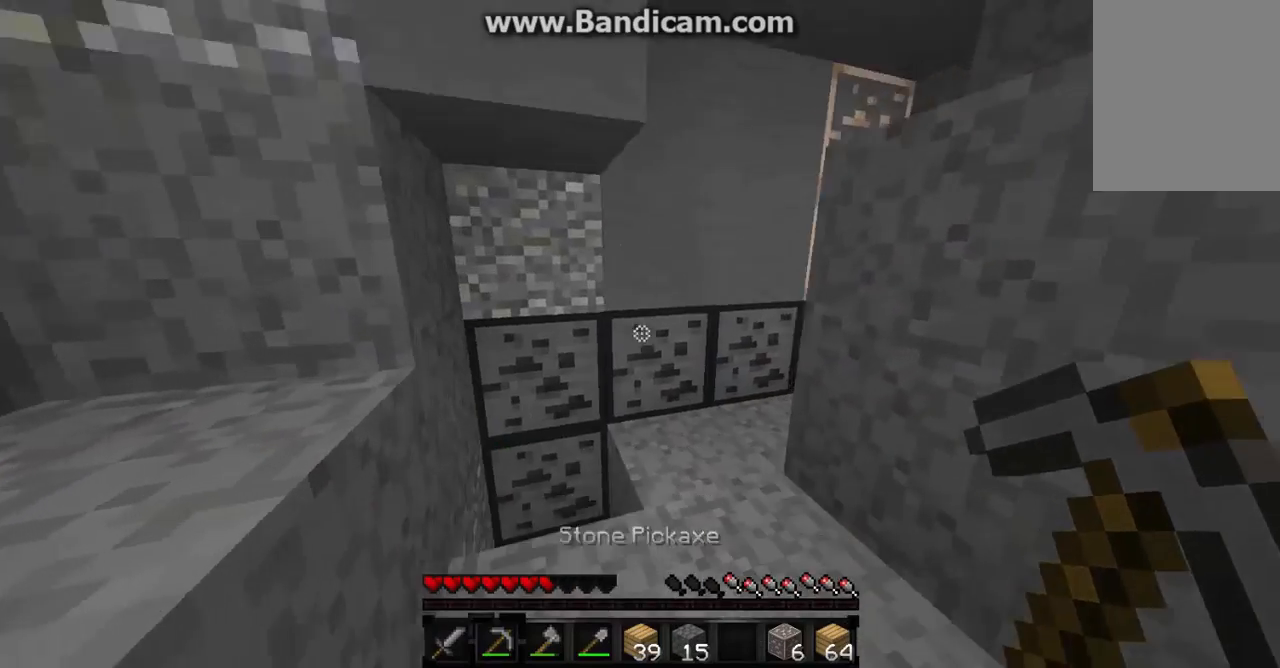
{"keys": ["w"], "mouse": ["left"], "events": [[33, "mouse_left", "down"]]}
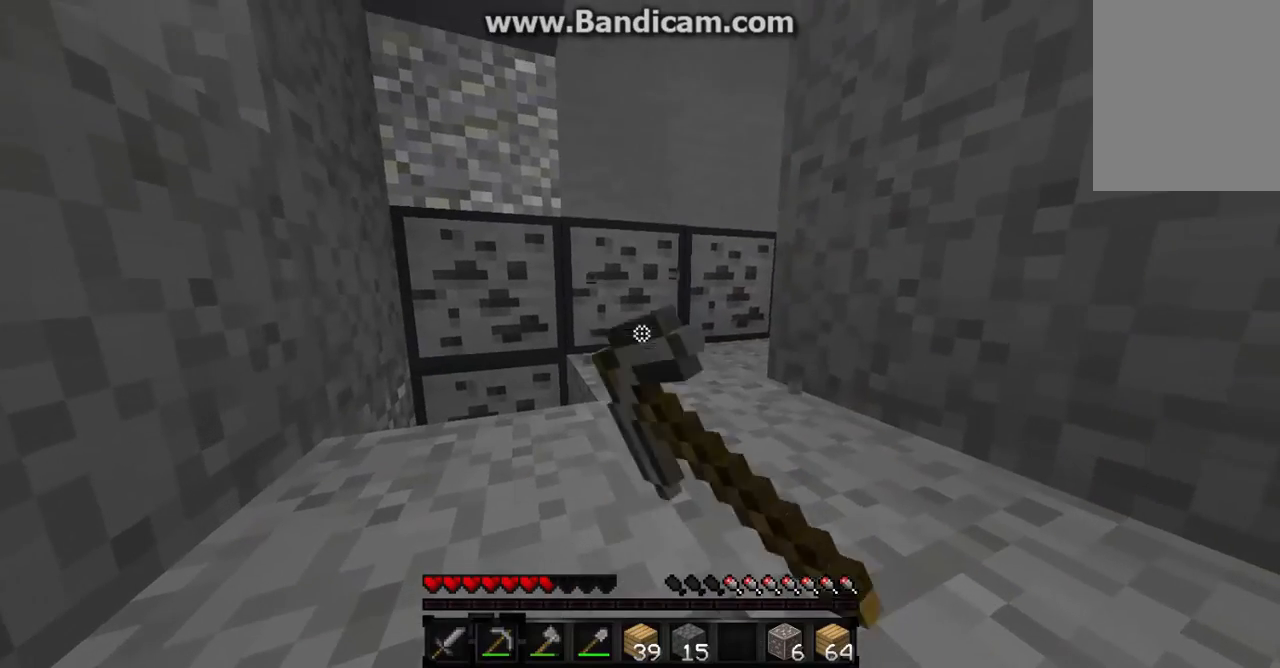
{"keys": ["w"], "mouse": ["left"], "events": []}
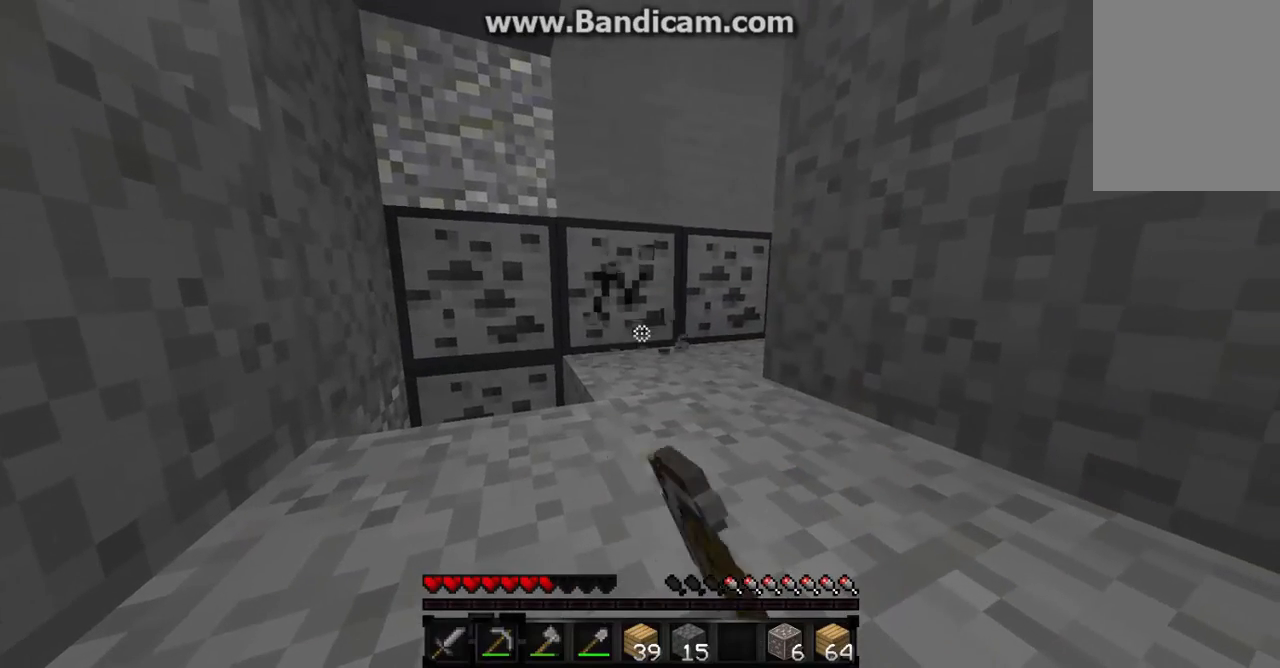
{"keys": ["w"], "mouse": ["left"], "events": []}
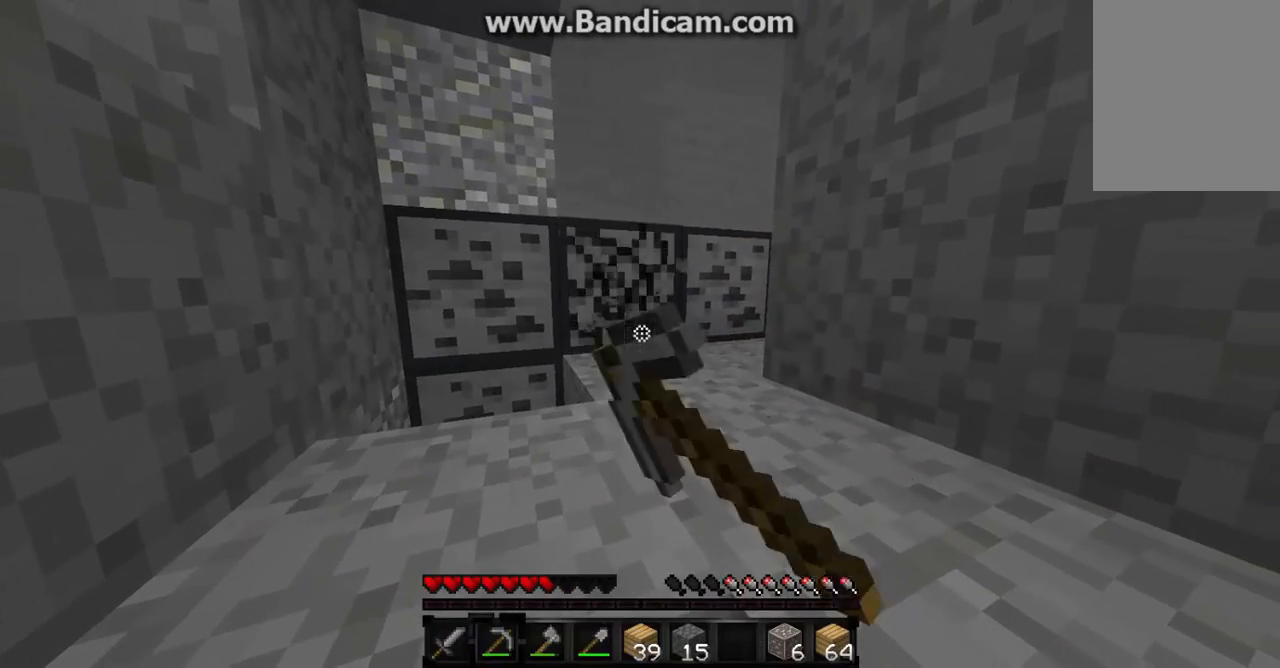
{"keys": ["w"], "mouse": ["left"], "events": []}
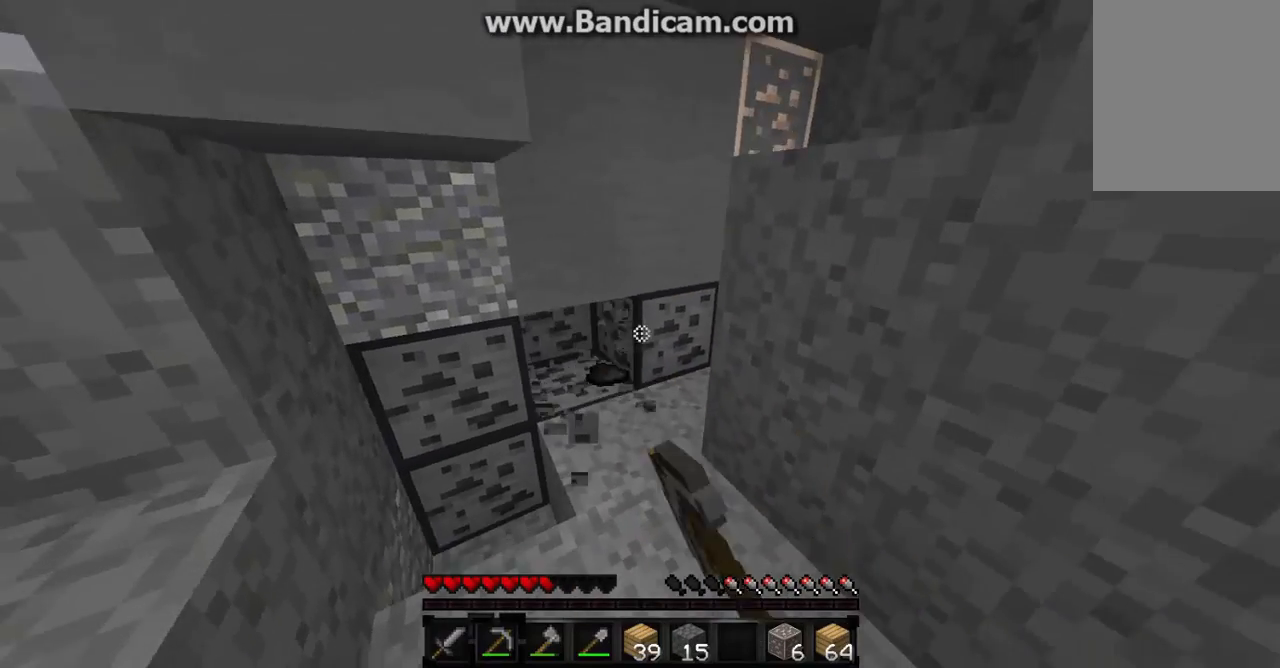
{"keys": ["w"], "mouse": ["left"], "events": []}
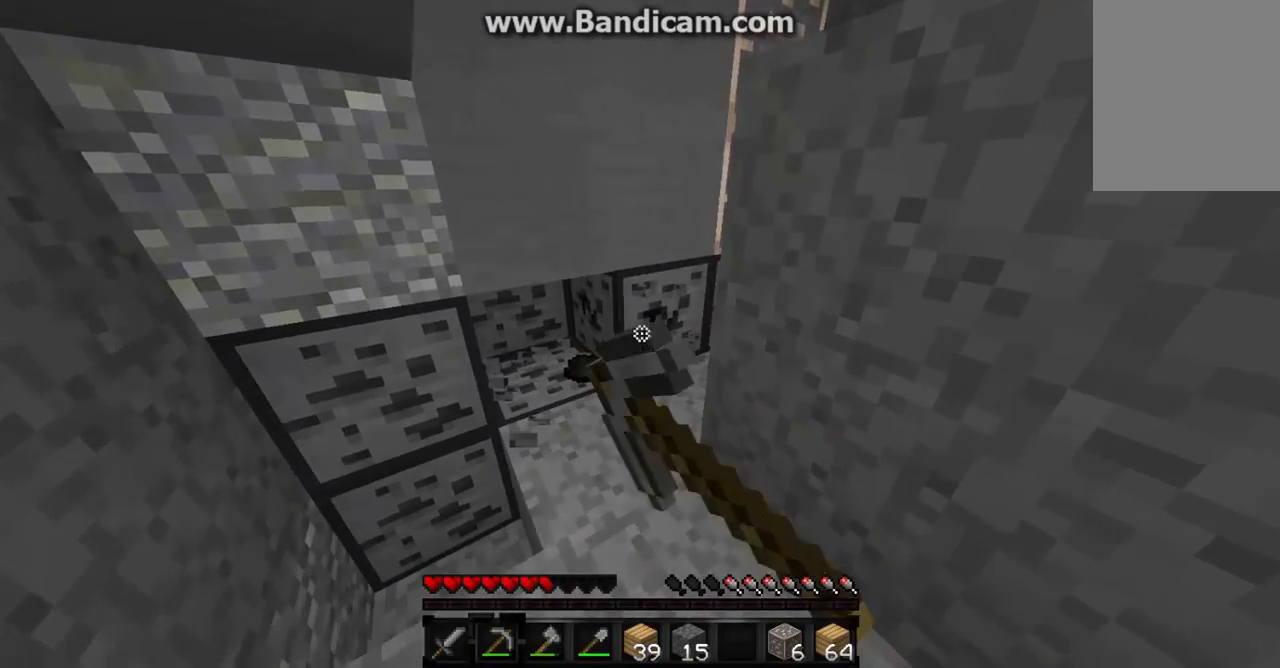
{"keys": ["w"], "mouse": ["left"], "events": []}
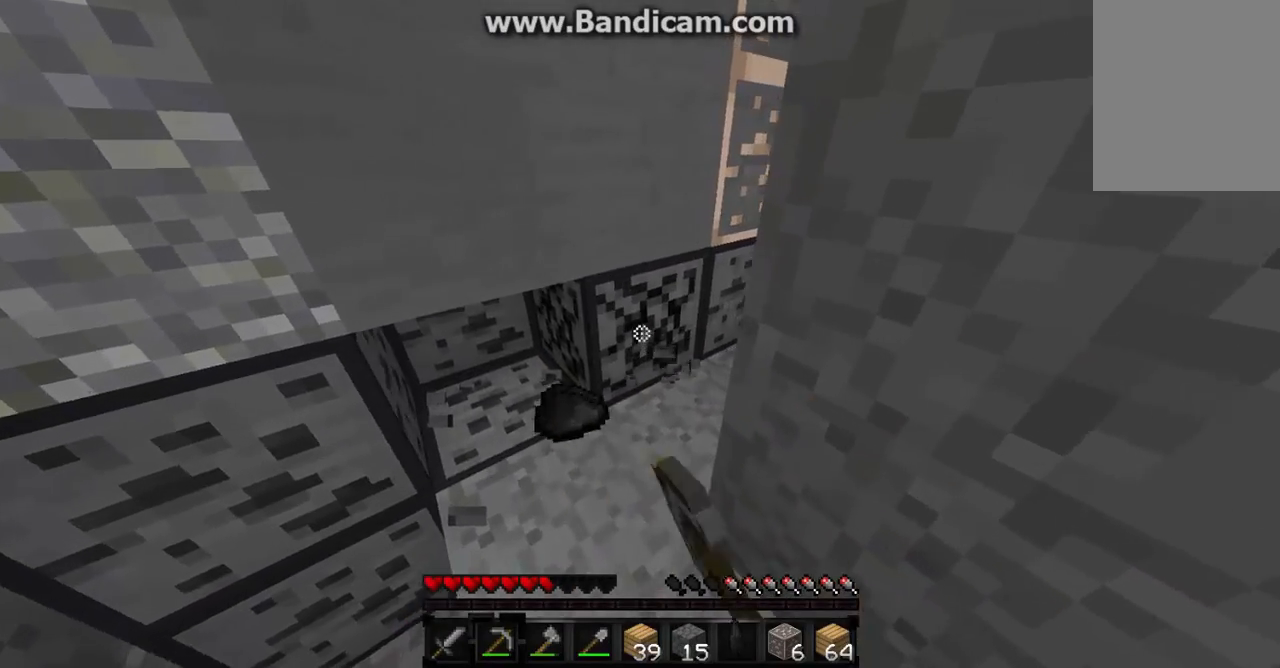
{"keys": ["w"], "mouse": ["left"], "events": [[167, "a", "down"], [333, "a", "up"]]}
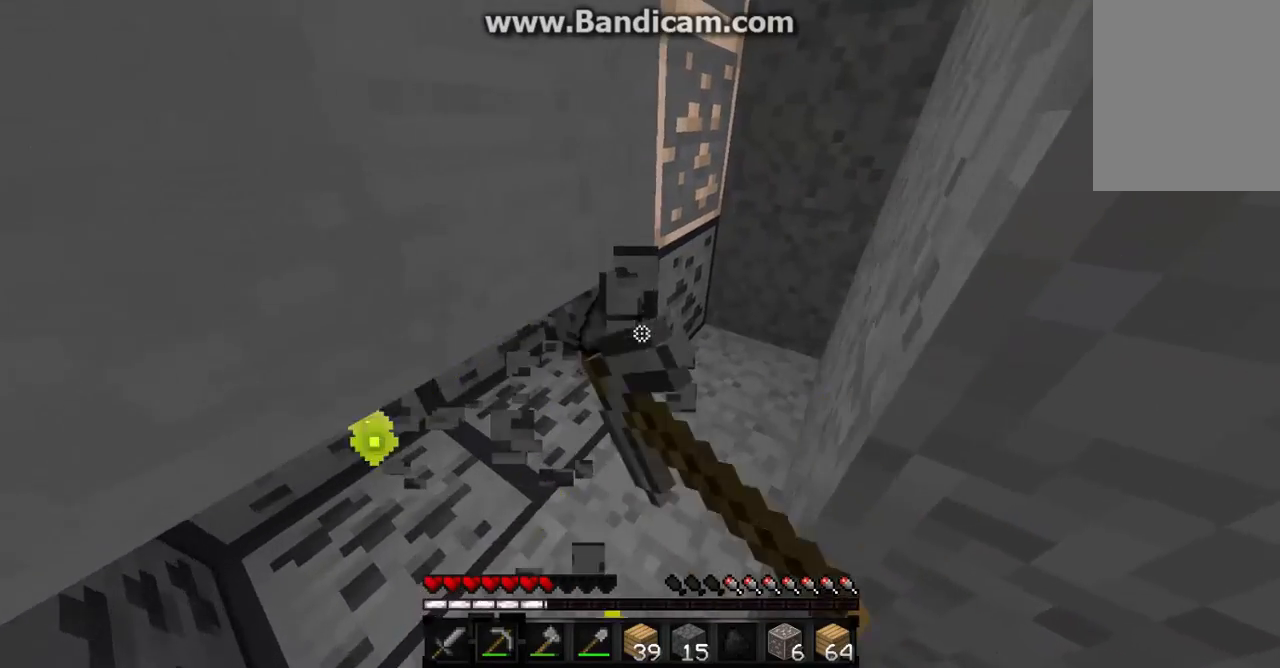
{"keys": [], "mouse": ["left"], "events": [[433, "w", "up"]]}
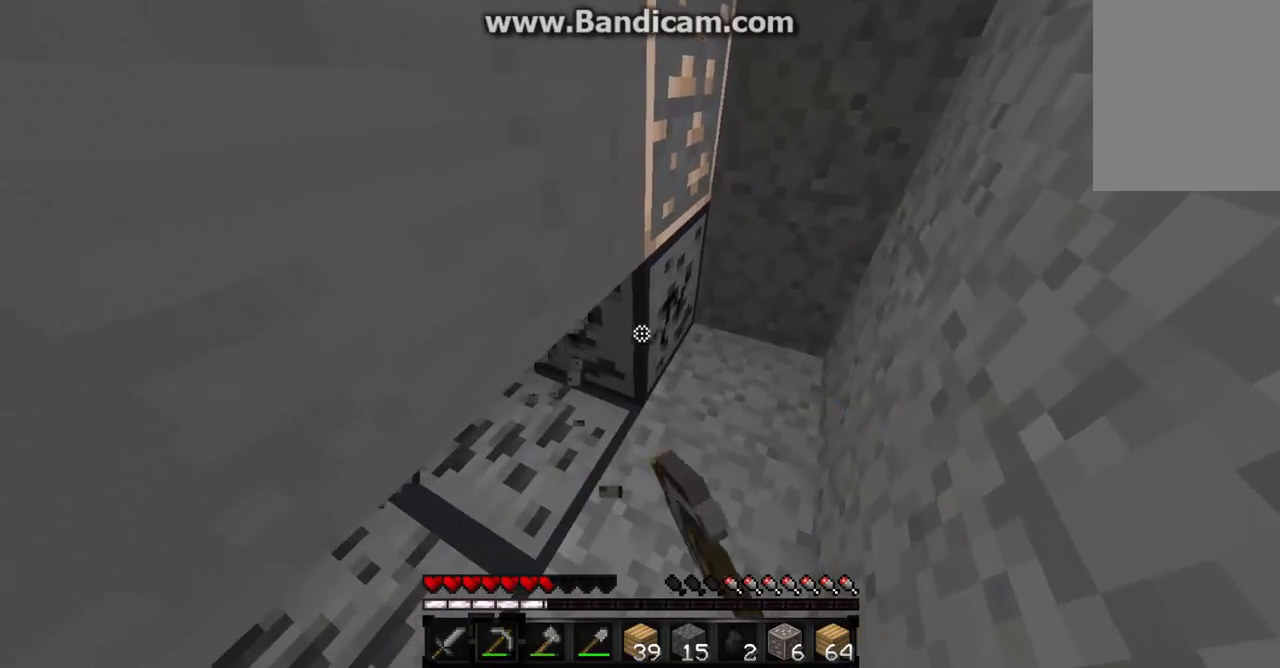
{"keys": [], "mouse": ["left"], "events": []}
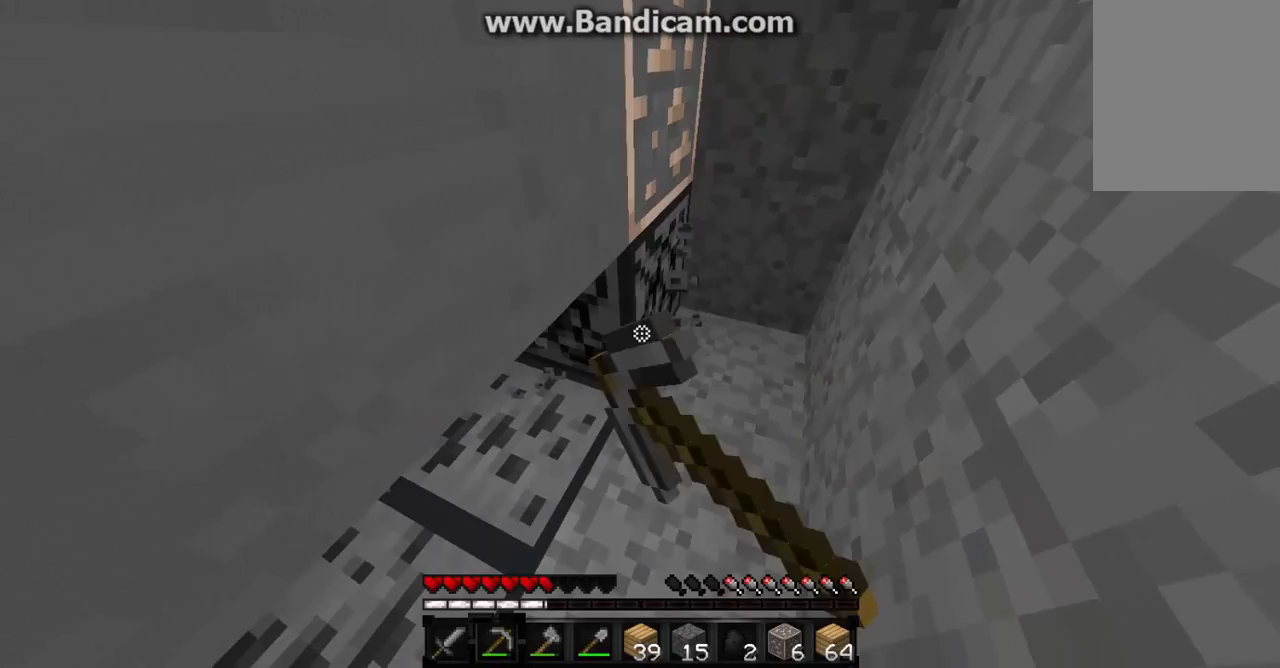
{"keys": ["d", "w"], "mouse": ["left"], "events": [[67, "w", "down"], [167, "d", "down"]]}
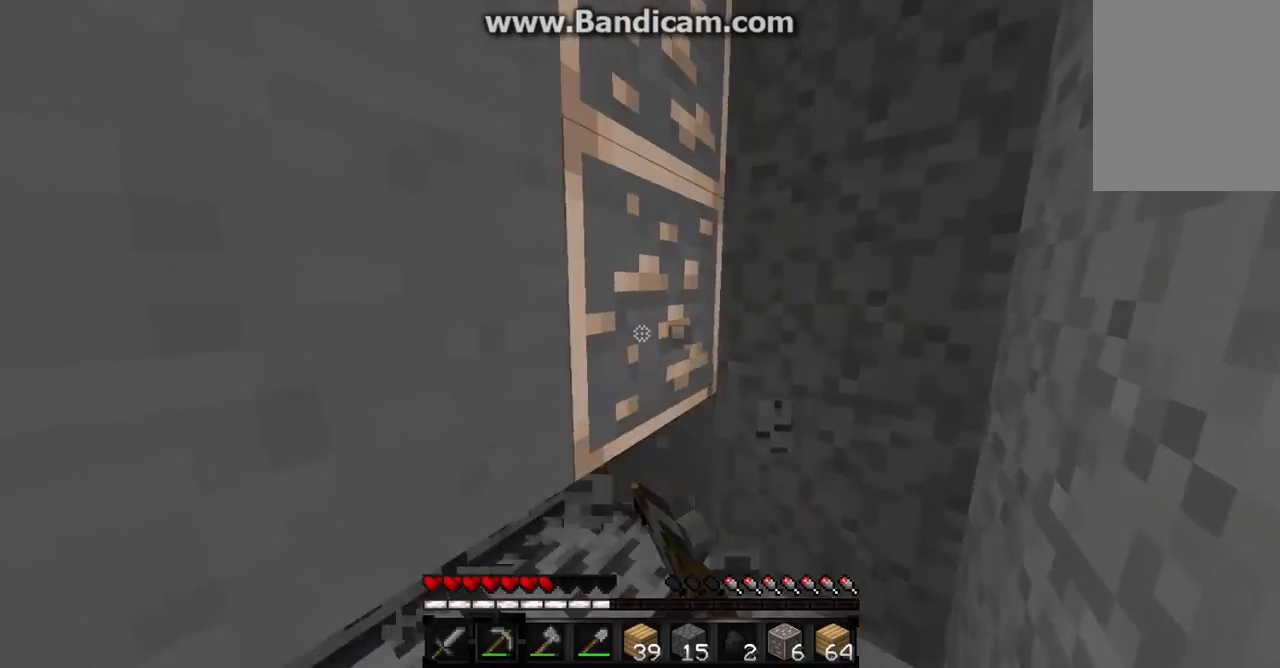
{"keys": [], "mouse": ["left"], "events": [[233, "d", "up"], [433, "w", "up"]]}
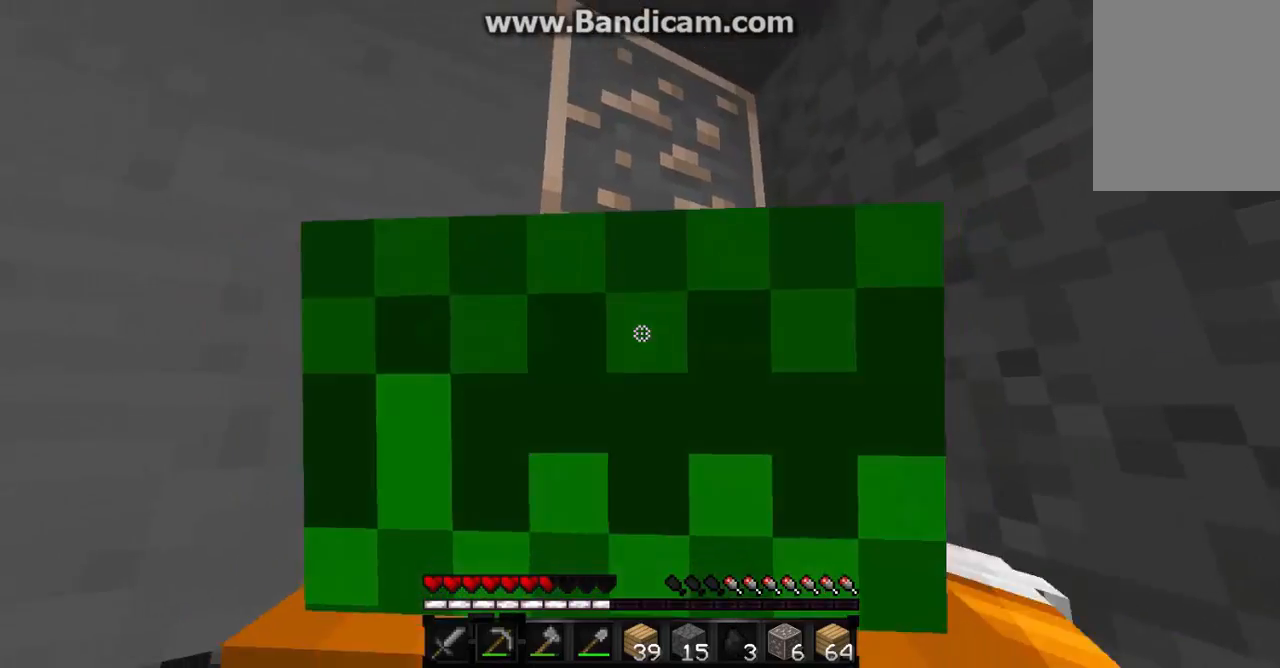
{"keys": [], "mouse": ["left"], "events": []}
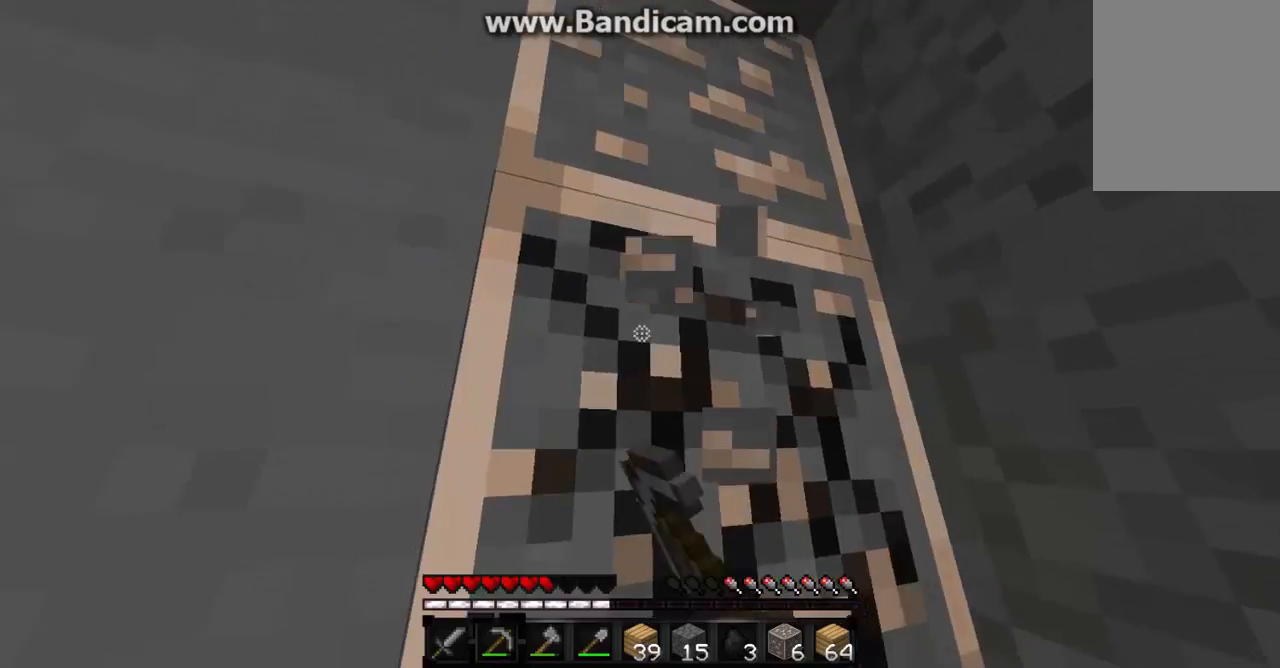
{"keys": [], "mouse": ["left"], "events": []}
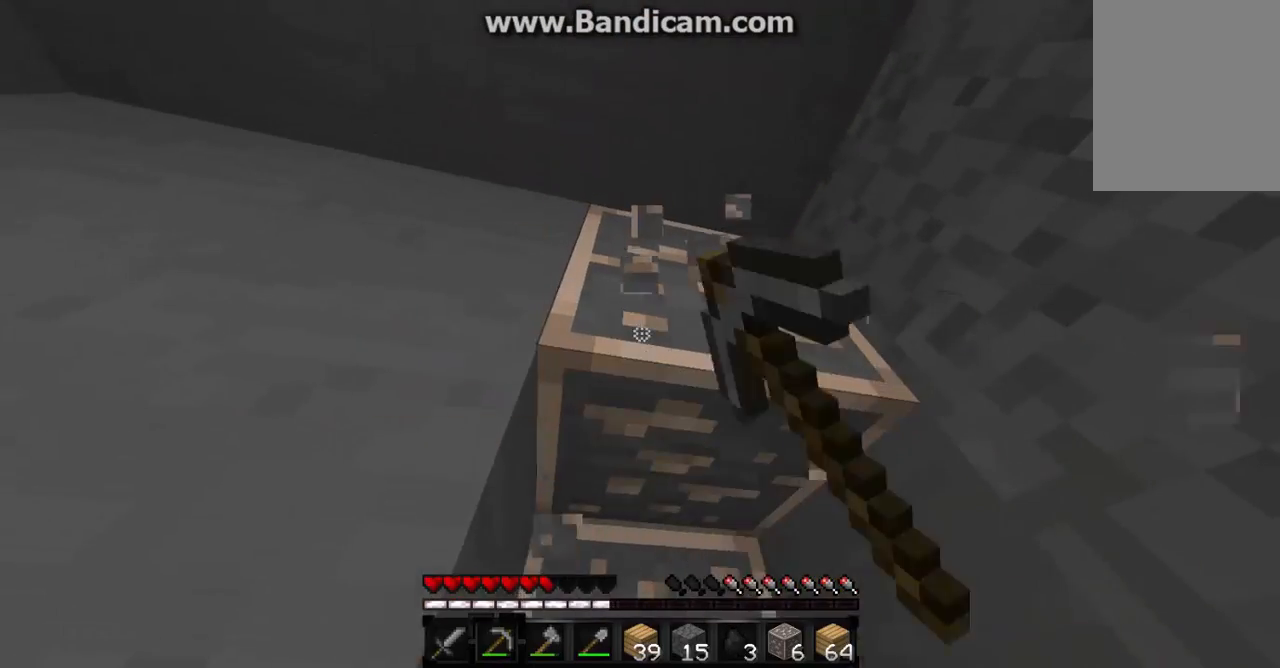
{"keys": ["d"], "mouse": ["left"], "events": [[67, "d", "down"]]}
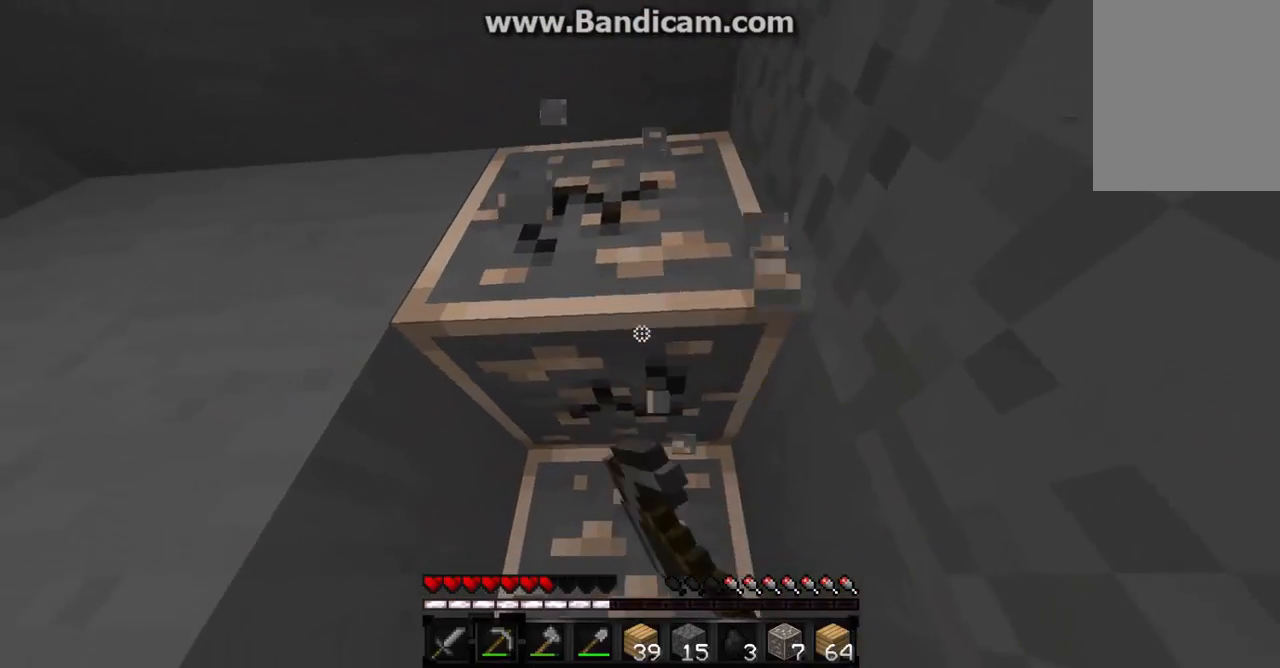
{"keys": [], "mouse": ["left"], "events": [[200, "d", "up"]]}
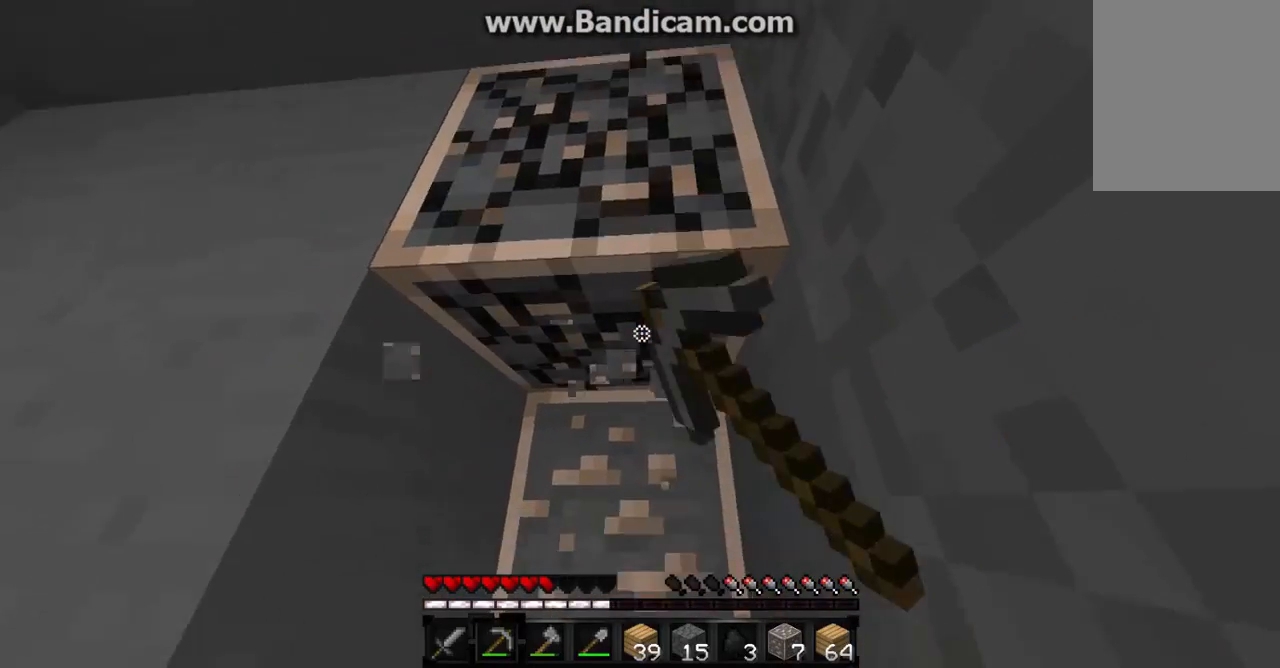
{"keys": [], "mouse": ["left"], "events": []}
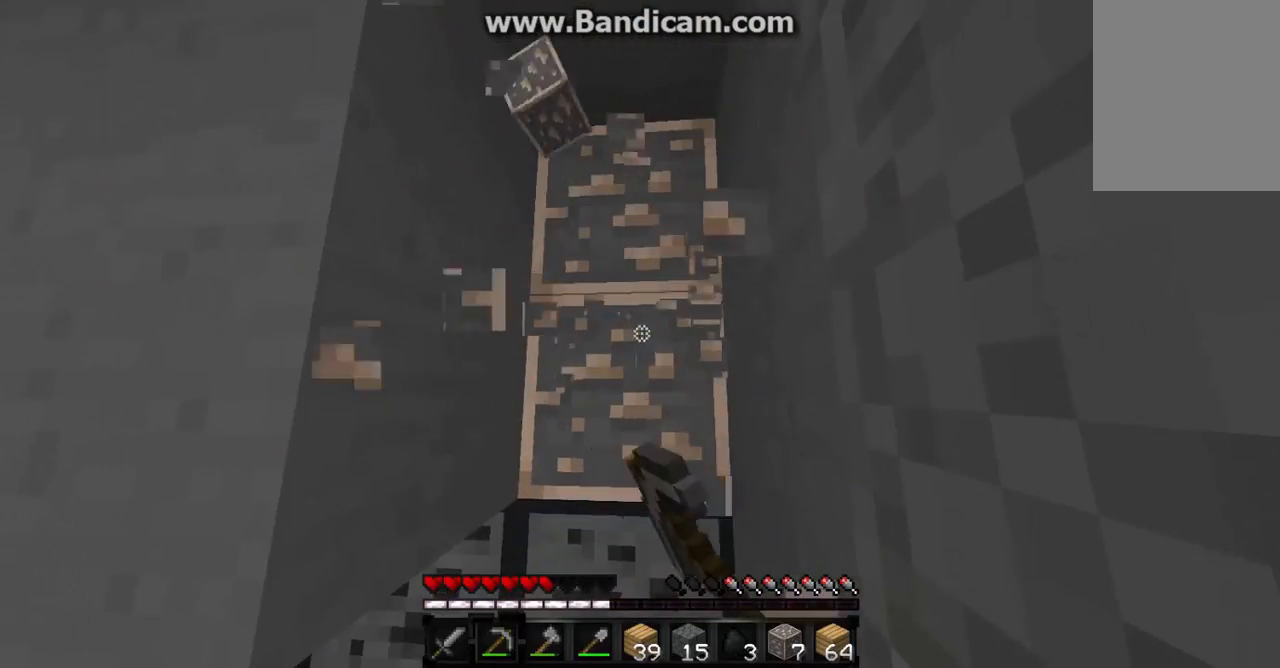
{"keys": ["w"], "mouse": ["left"], "events": [[467, "w", "down"]]}
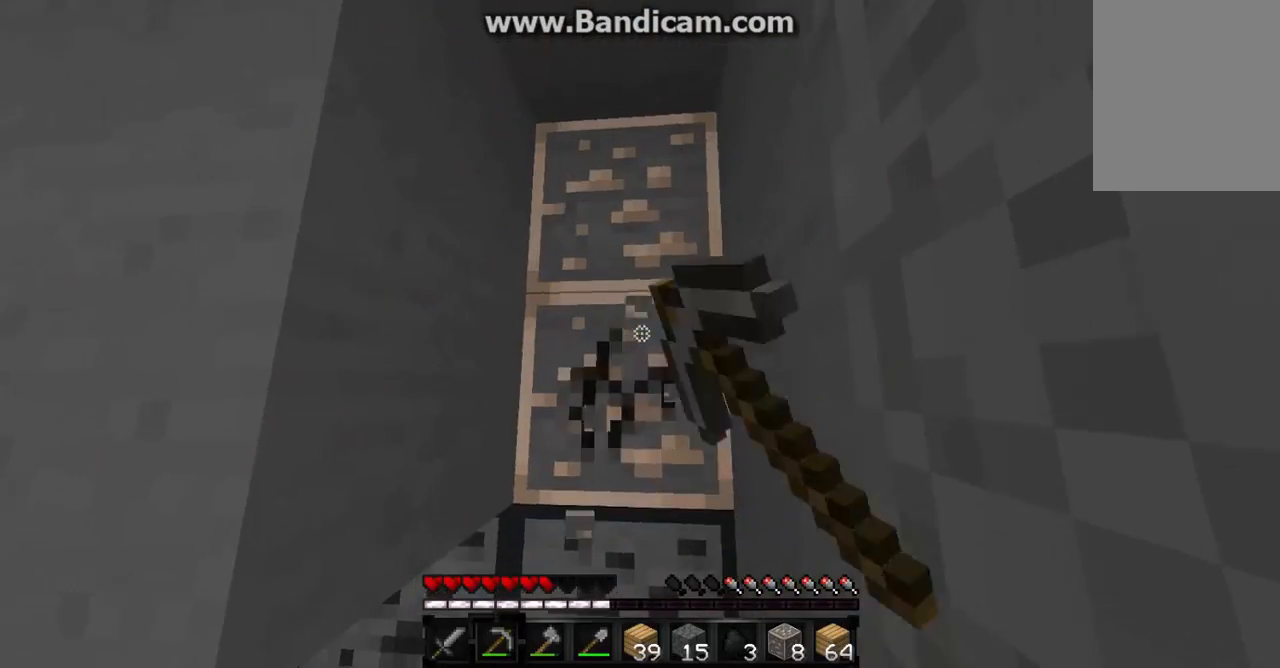
{"keys": ["w"], "mouse": ["left"], "events": [[300, "a", "down"], [433, "a", "up"]]}